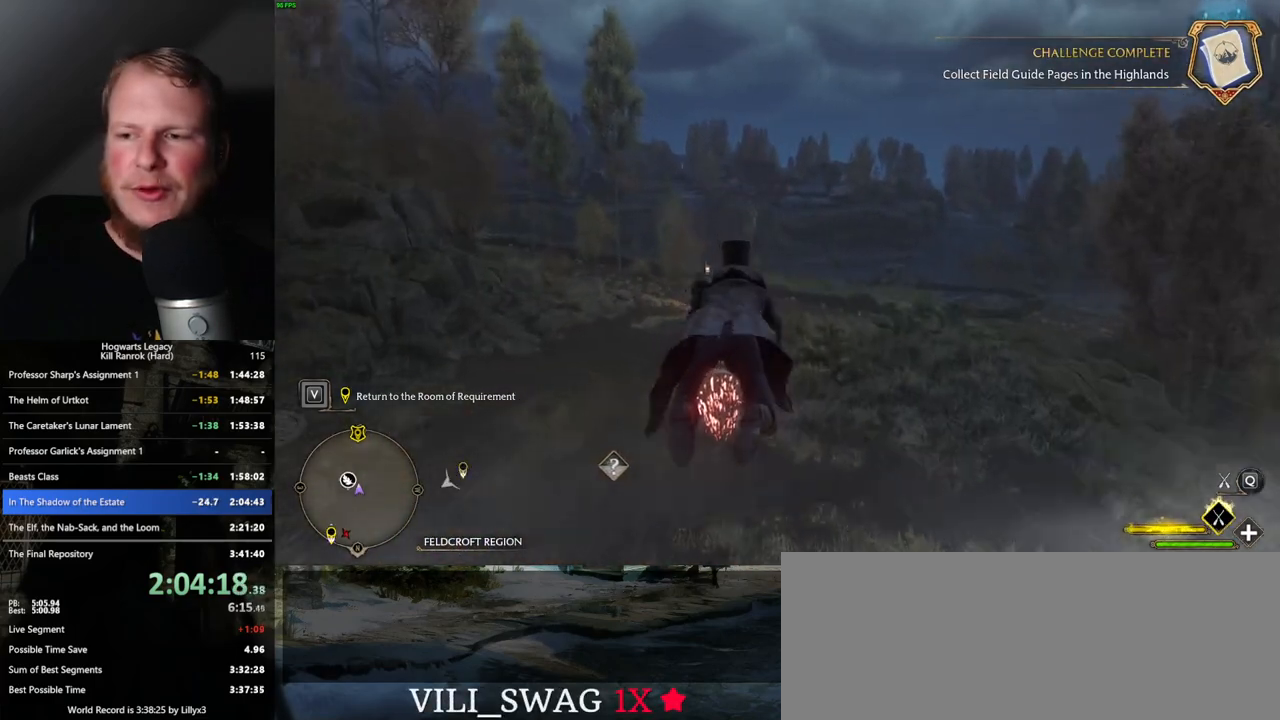
Gameplay with keyboard and mouse; each line is a JSON object with the keys and mouse buttons held at the frame after it. "events" lists presses ("down") and releases ("up") of ".", "/", "0", "1", "2", "3", "4", "5", "6", "7", "8", "9", "a", "alt_l", "alt_r", "b", "backslash", "backspace", "c", "caps_lock", "comma", "ctrl_l", "ctrl_r", "d", "e", "equals", "escape", "f", "f1", "f10", "f11", "f12", "f2", "f3", "f4", "f5", "f6", "f7", "f8", "f9", "g", "h", "i", "j", "k", "l", "lbracket", "m", "minus", "n", "o", "p", "q", "quote", "r", "rbracket", "return", "s", "semicolon", "shift_l", "shift_r", "space", "super_l", "super_r", "t", "tab", "tilde", "u", "v", "w", "x", "y", "z", "mouse_left", "mouse_right", "mouse_mb4" and "mouse_mb5" between this image and that frame as [ms after this image, input, new state], when the widget could be followed in between; "mouse_wheel" appears only as held states. "mouse_left", "mouse_wheel", "mouse_right", "mouse_mb4", "mouse_mb5" = the "left", "wheel", "right", "mb4", "mb5" buttons of the "mouse" list. No other keys are recorded. "wheel" means that the mouse wheel is clicked or scrolled. Mouse movement is not recorded.
{"keys": ["w"], "mouse": ["left"], "events": [[217, "ctrl_l", "down"], [300, "ctrl_l", "up"]]}
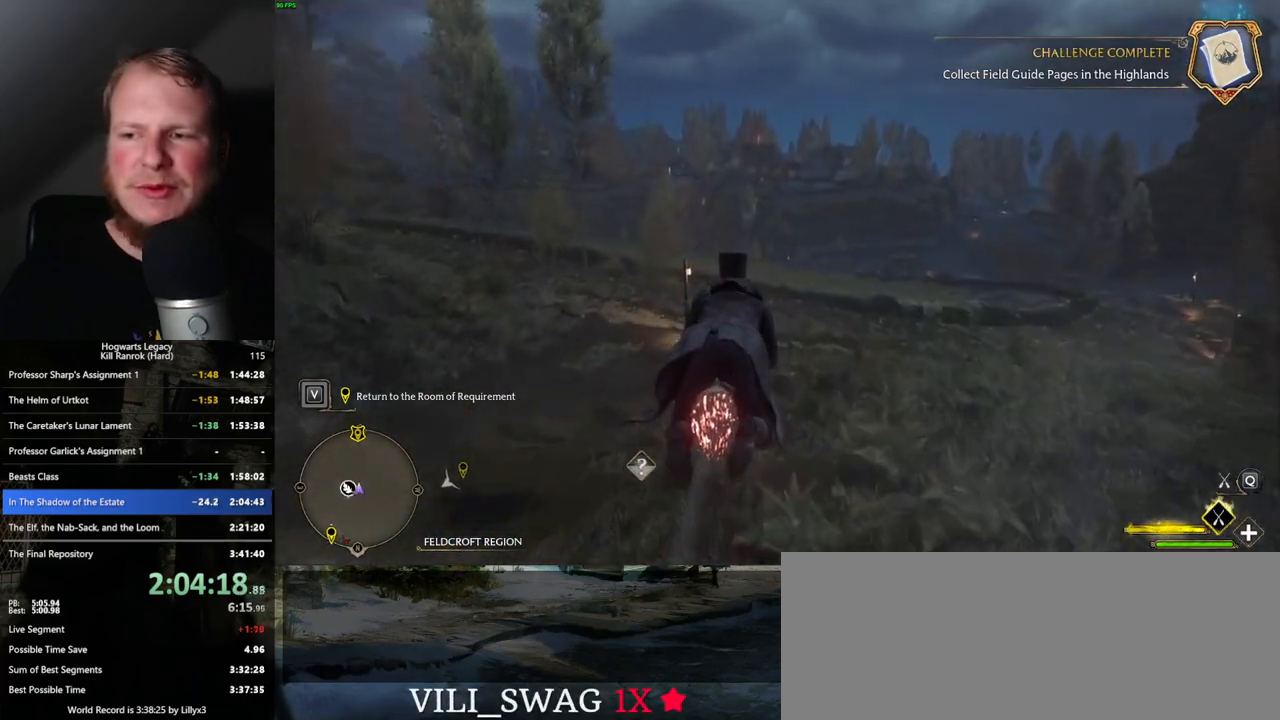
{"keys": ["w"], "mouse": ["left"], "events": [[200, "ctrl_l", "down"], [350, "ctrl_l", "up"]]}
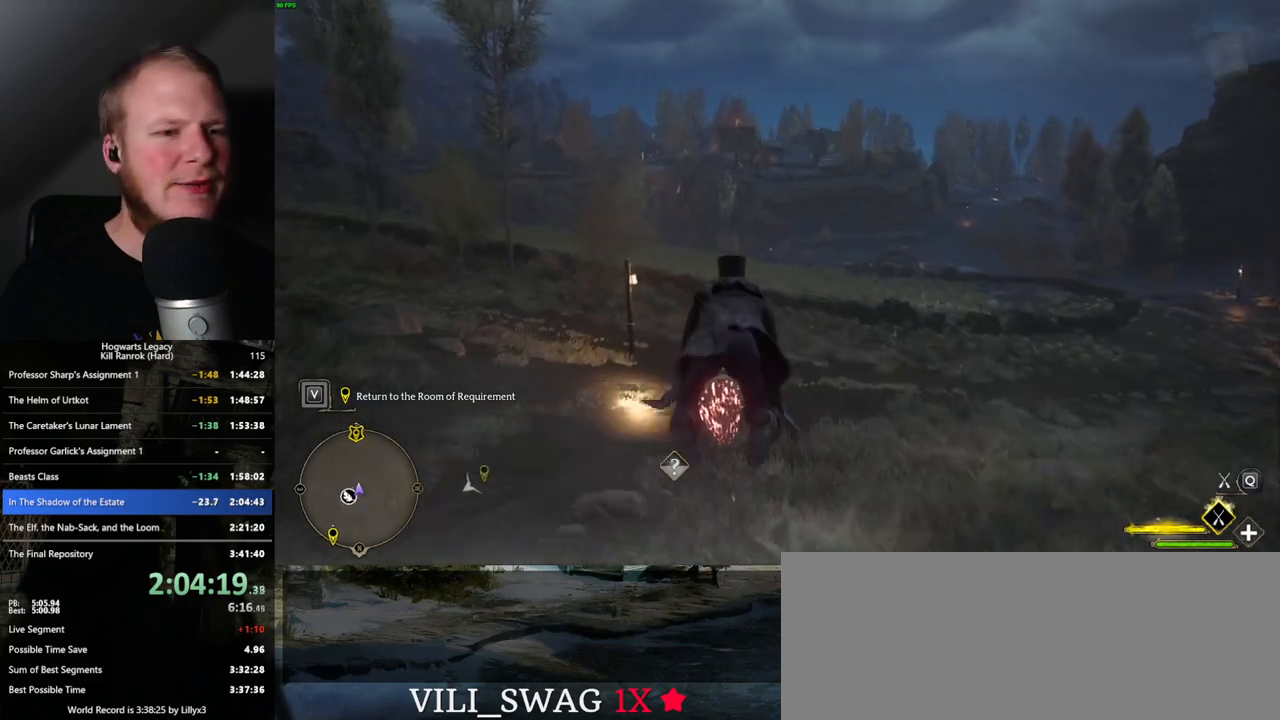
{"keys": ["w"], "mouse": ["left"], "events": [[117, "ctrl_l", "down"], [183, "ctrl_l", "up"]]}
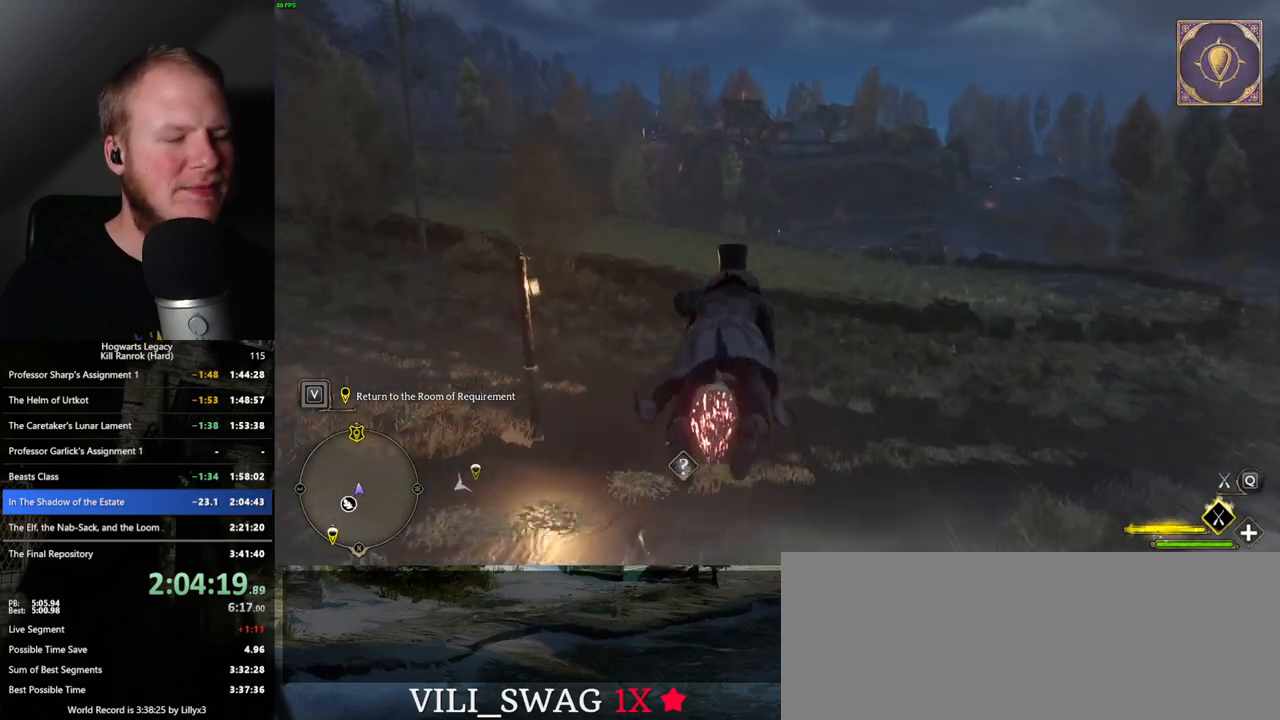
{"keys": ["w"], "mouse": ["left"], "events": []}
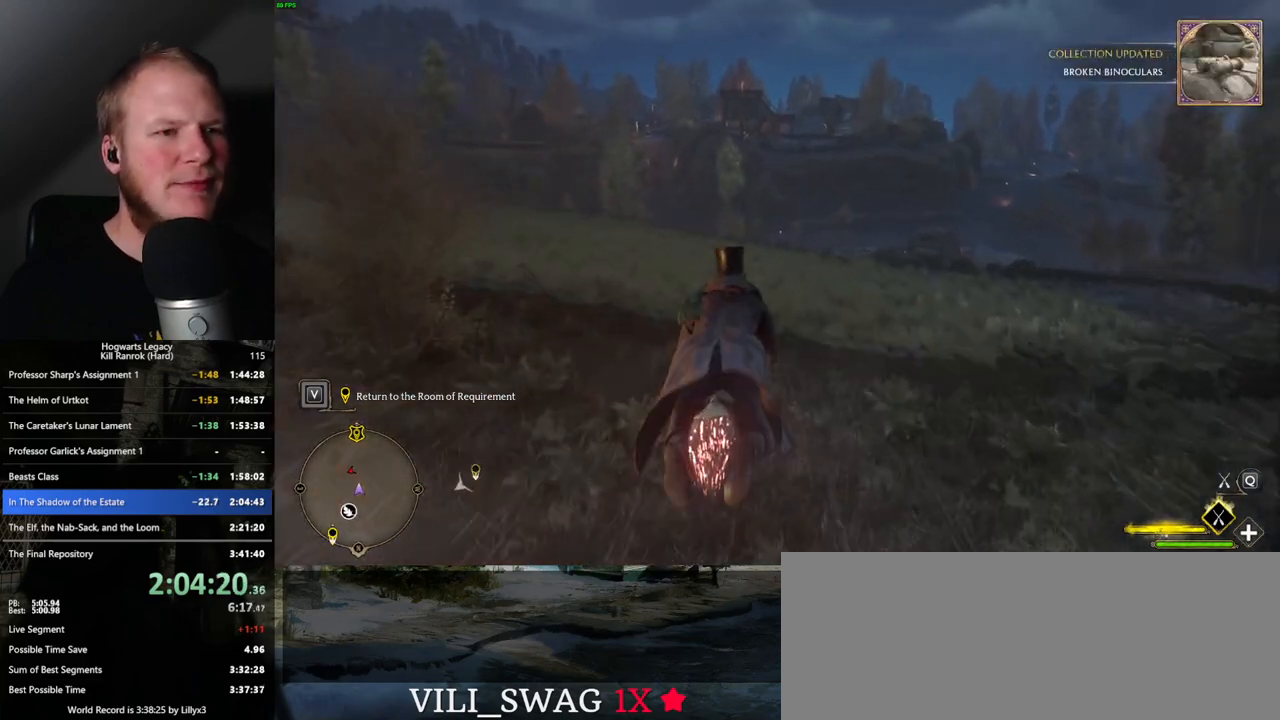
{"keys": ["w"], "mouse": ["left"], "events": [[200, "ctrl_l", "down"], [367, "ctrl_l", "up"]]}
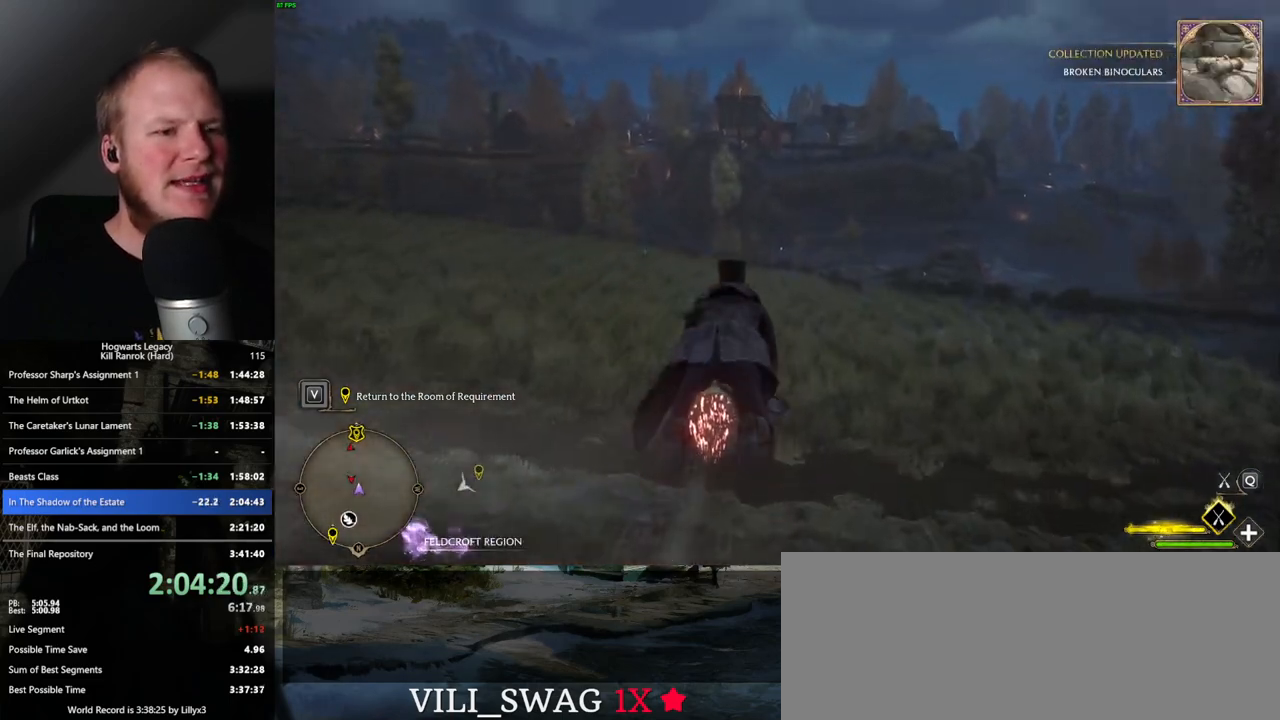
{"keys": ["w"], "mouse": ["left"], "events": [[67, "ctrl_l", "down"], [183, "ctrl_l", "up"]]}
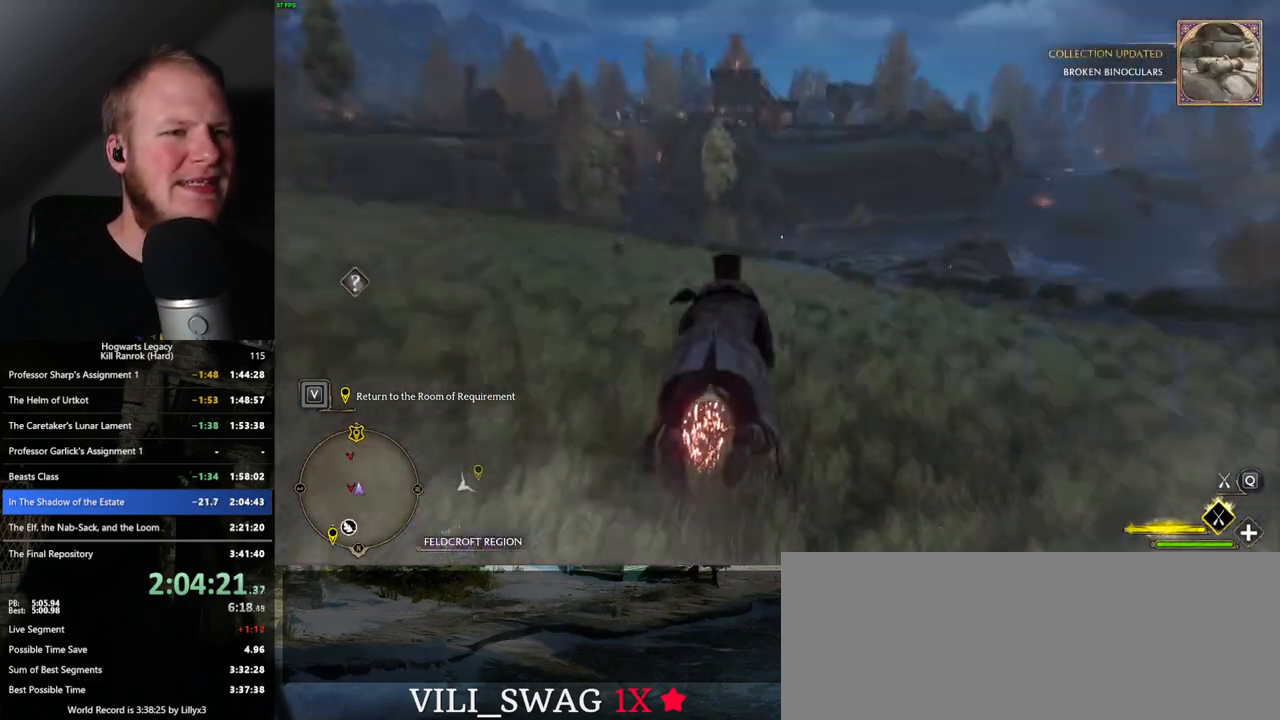
{"keys": ["w"], "mouse": ["left"], "events": [[283, "ctrl_l", "down"], [450, "ctrl_l", "up"]]}
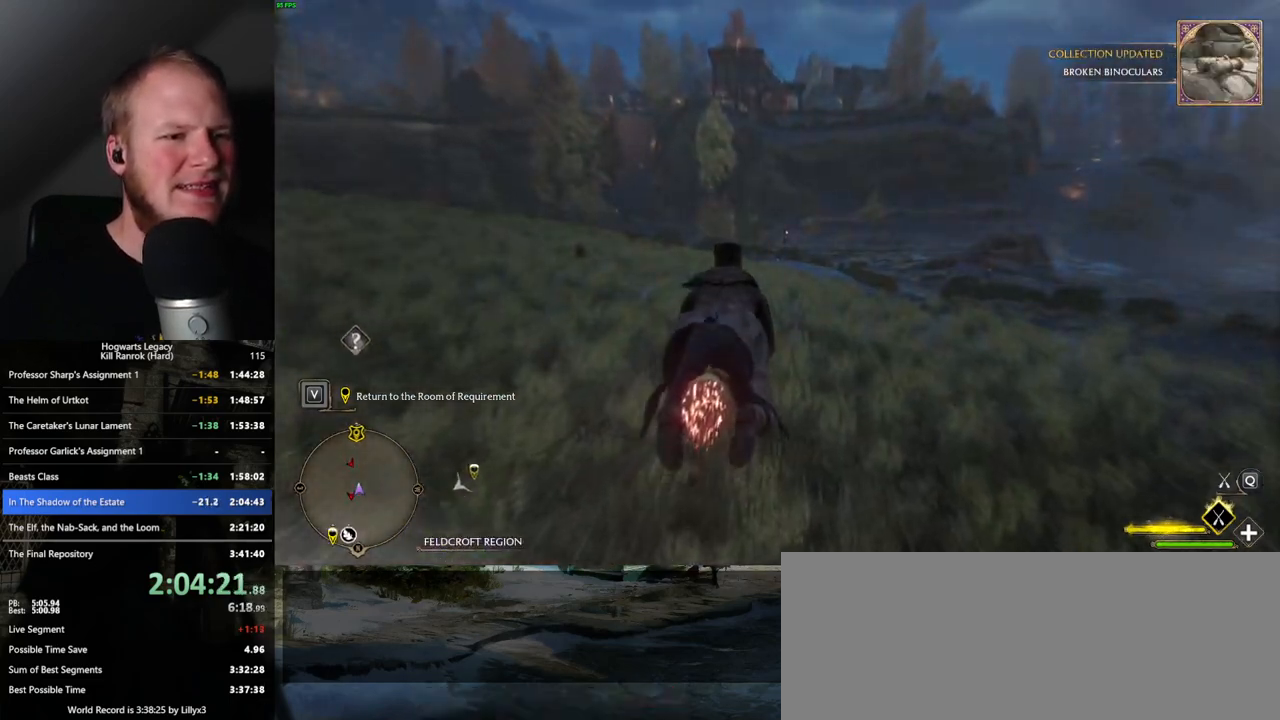
{"keys": ["w"], "mouse": ["left"], "events": [[217, "a", "down"], [317, "a", "up"]]}
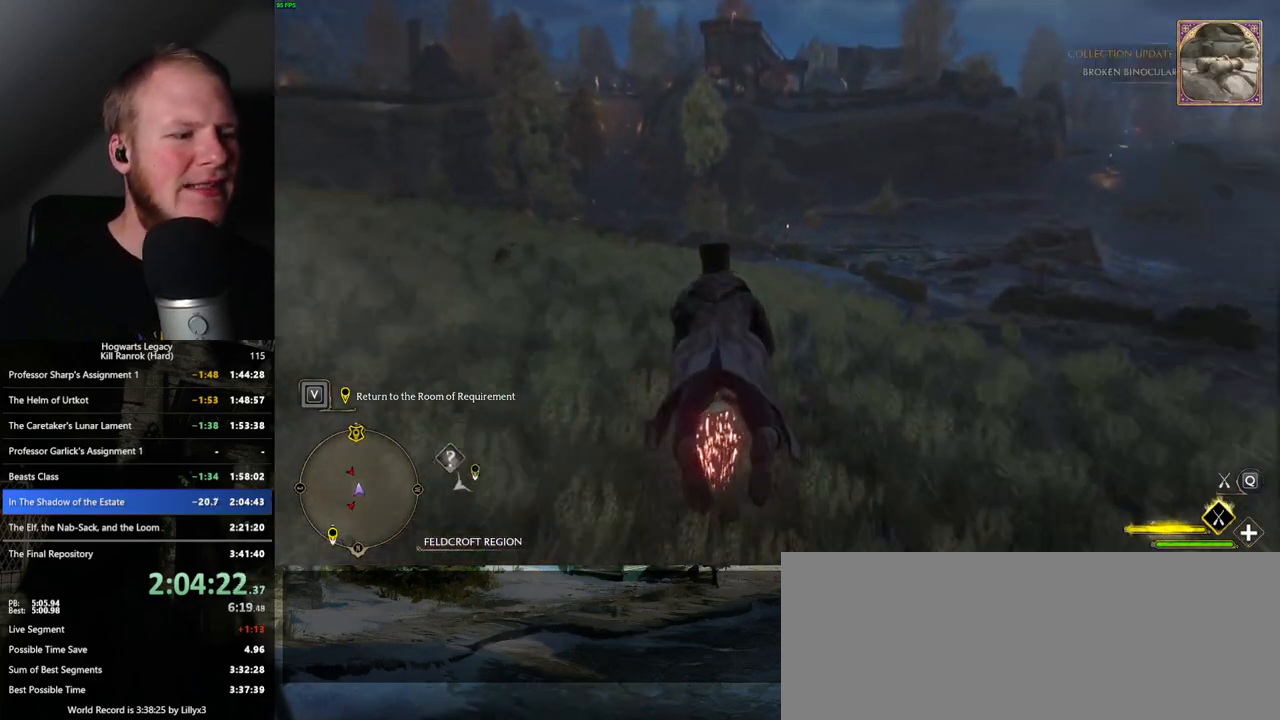
{"keys": ["w"], "mouse": ["left"], "events": [[183, "ctrl_l", "down"], [333, "ctrl_l", "up"]]}
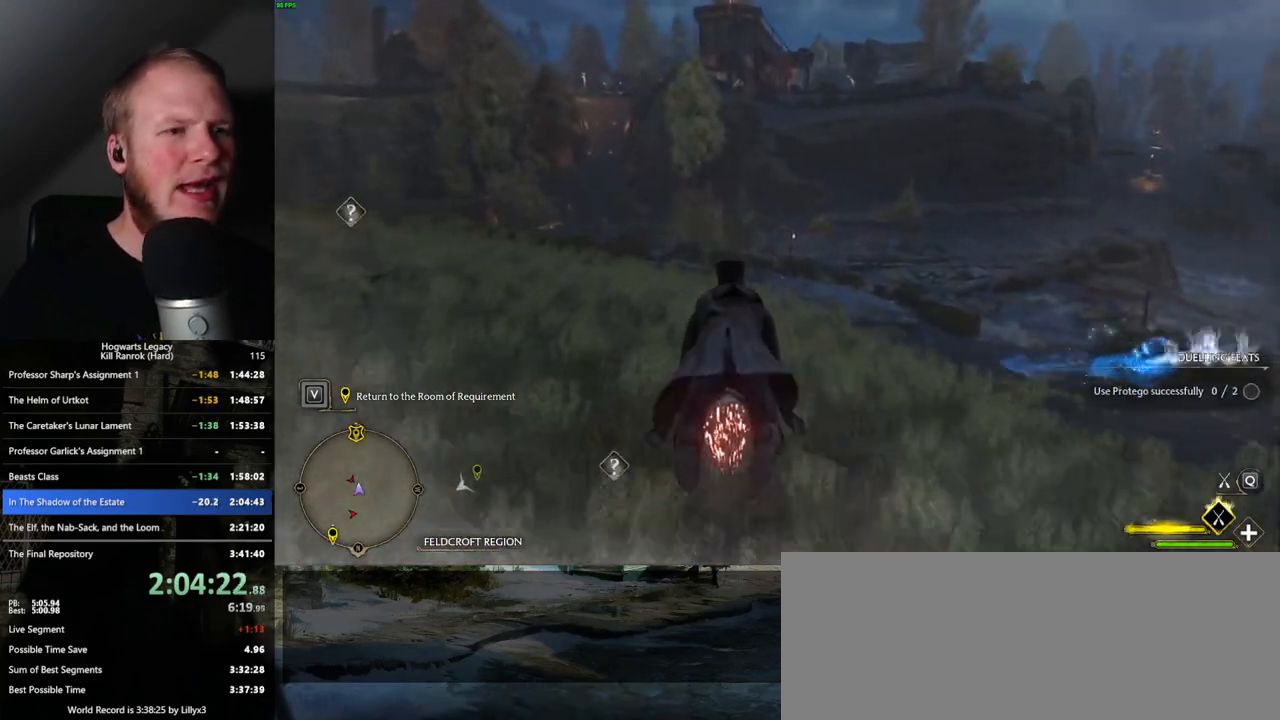
{"keys": ["ctrl_l", "w"], "mouse": ["left"], "events": [[467, "ctrl_l", "down"]]}
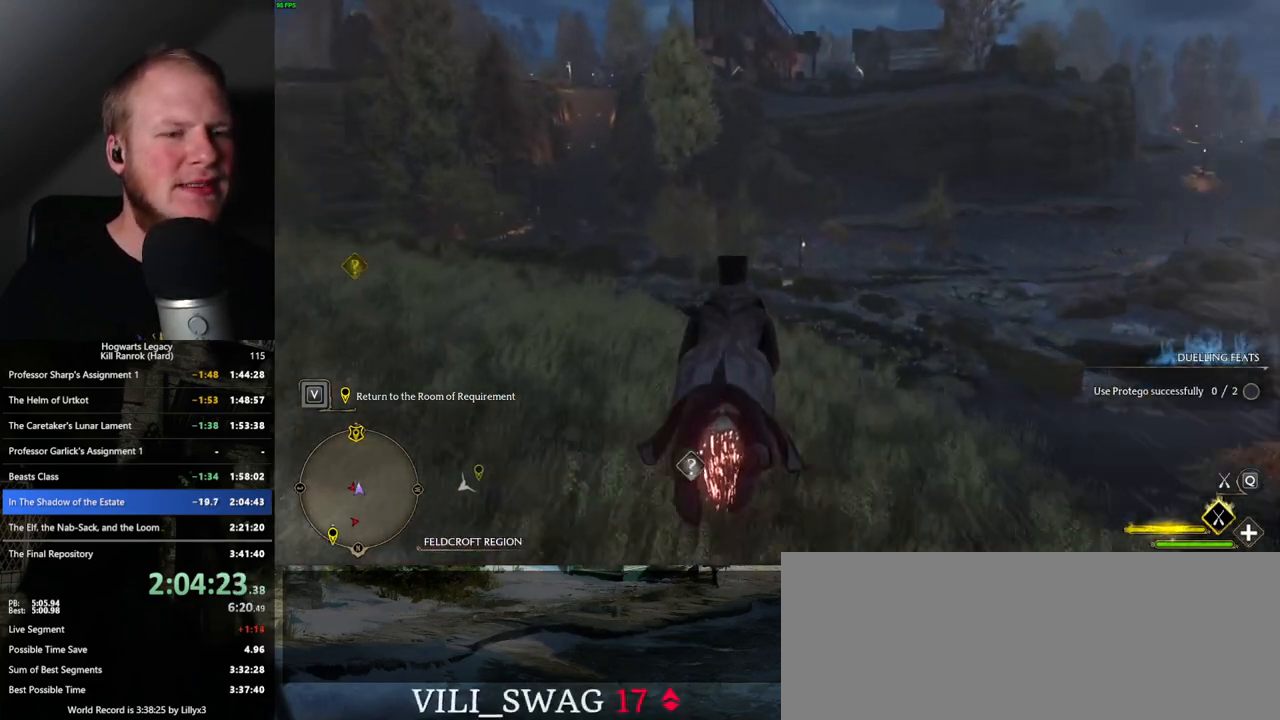
{"keys": ["space", "w"], "mouse": ["left"], "events": [[67, "ctrl_l", "up"], [250, "space", "down"]]}
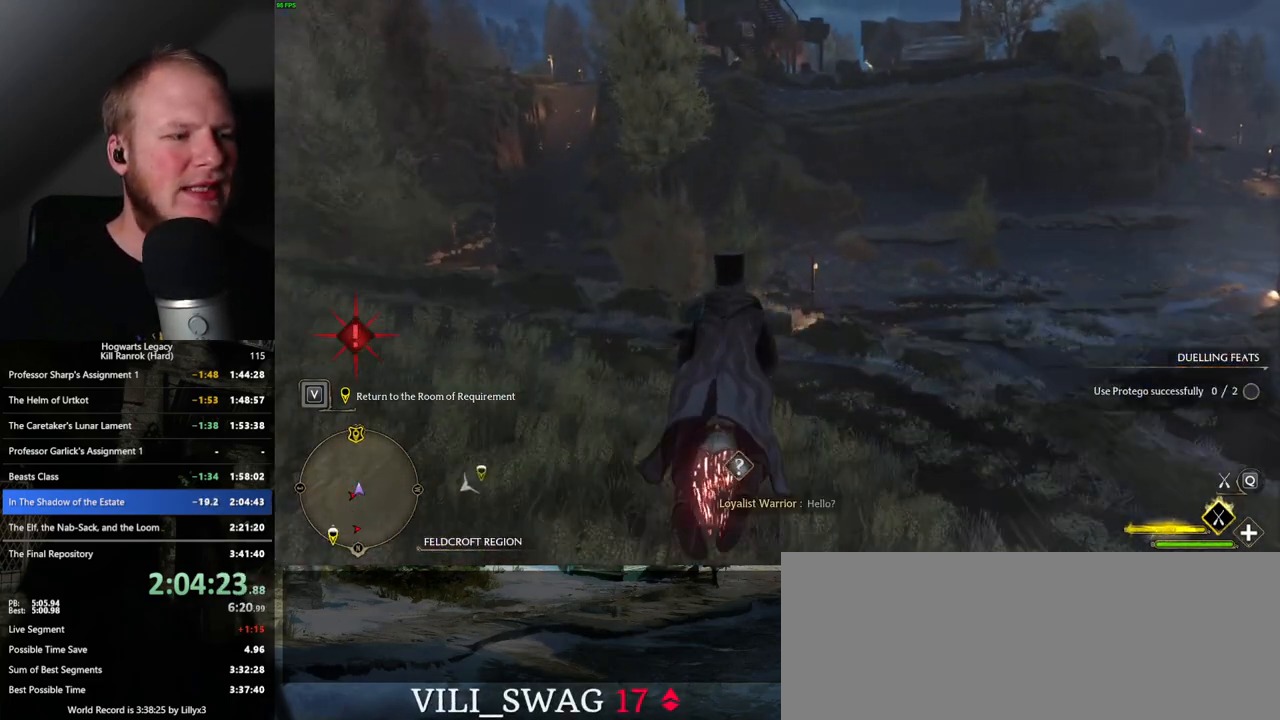
{"keys": ["space", "w"], "mouse": ["left"], "events": []}
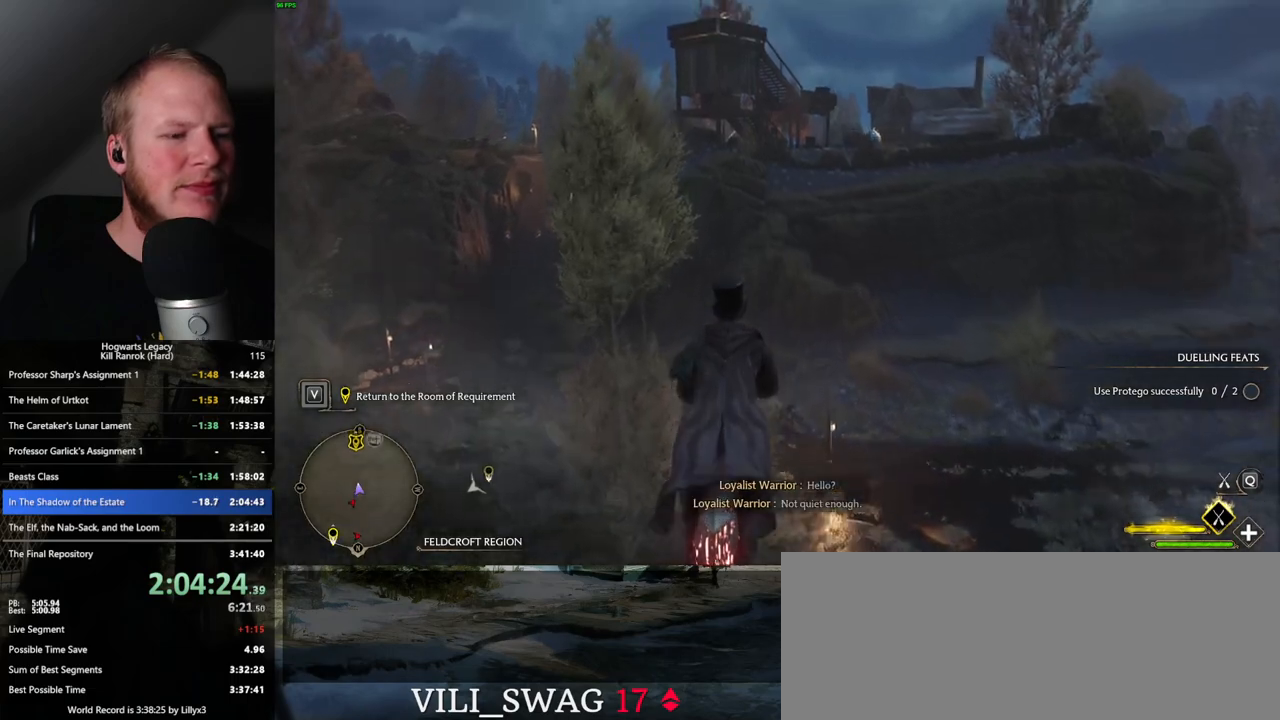
{"keys": ["w"], "mouse": ["left"], "events": [[250, "space", "up"]]}
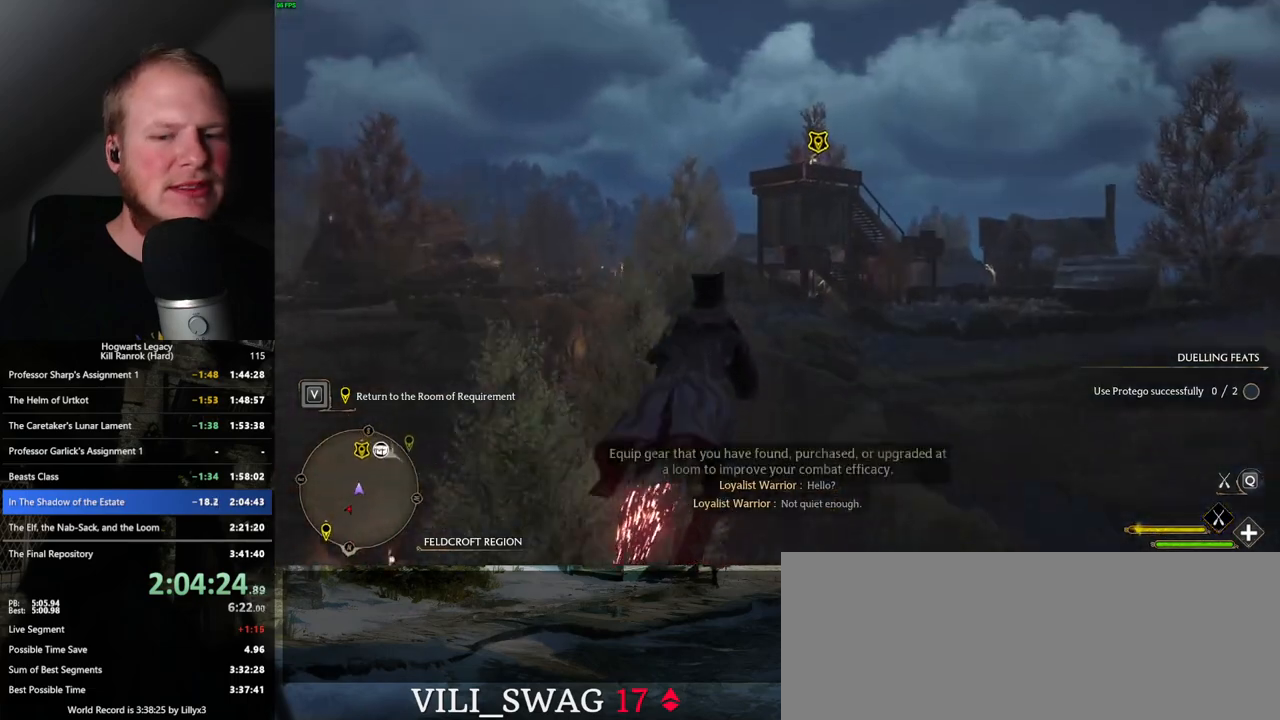
{"keys": ["w"], "mouse": ["left"], "events": [[67, "space", "down"], [183, "space", "up"], [367, "space", "down"], [450, "space", "up"]]}
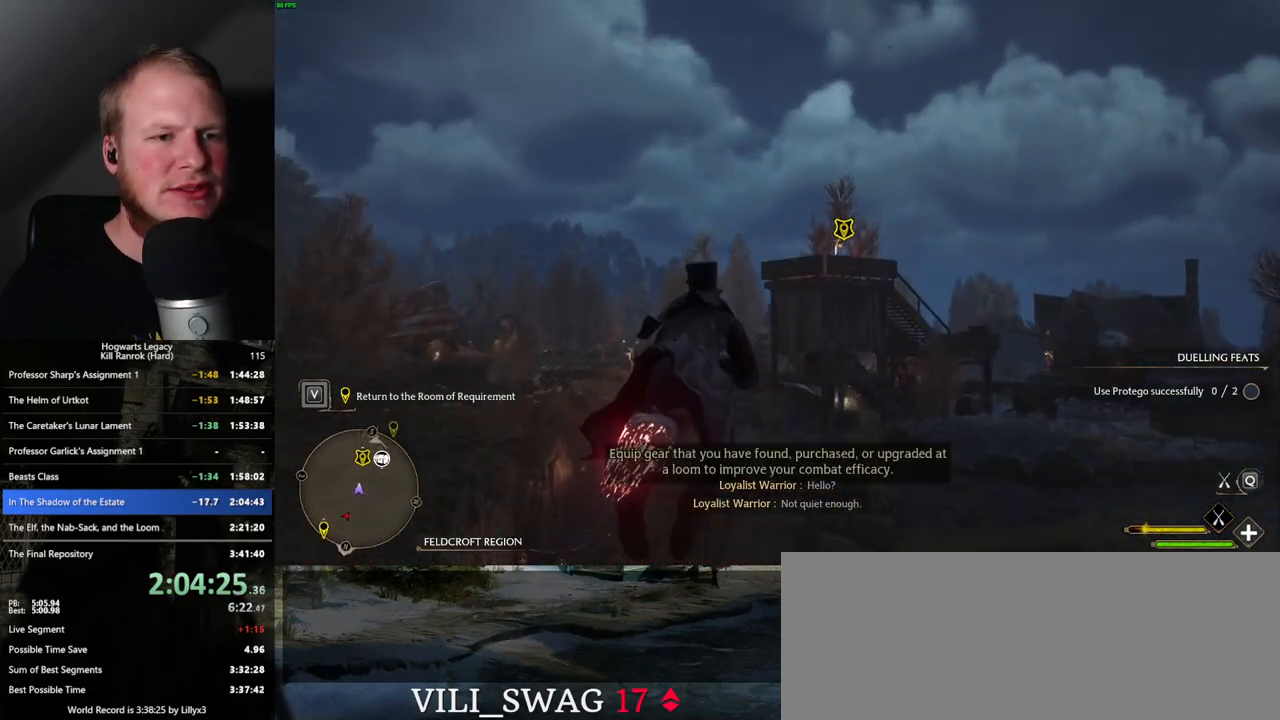
{"keys": ["w"], "mouse": ["left"], "events": [[217, "space", "down"], [317, "space", "up"]]}
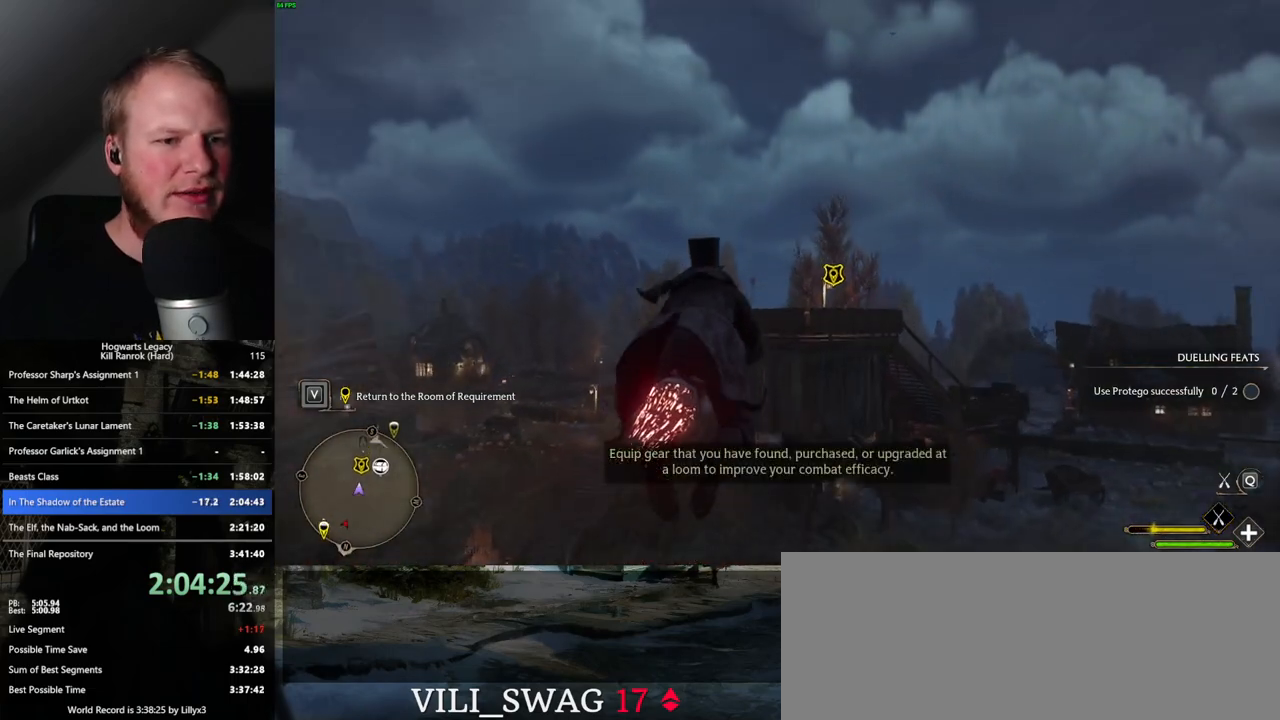
{"keys": ["w"], "mouse": ["left"], "events": []}
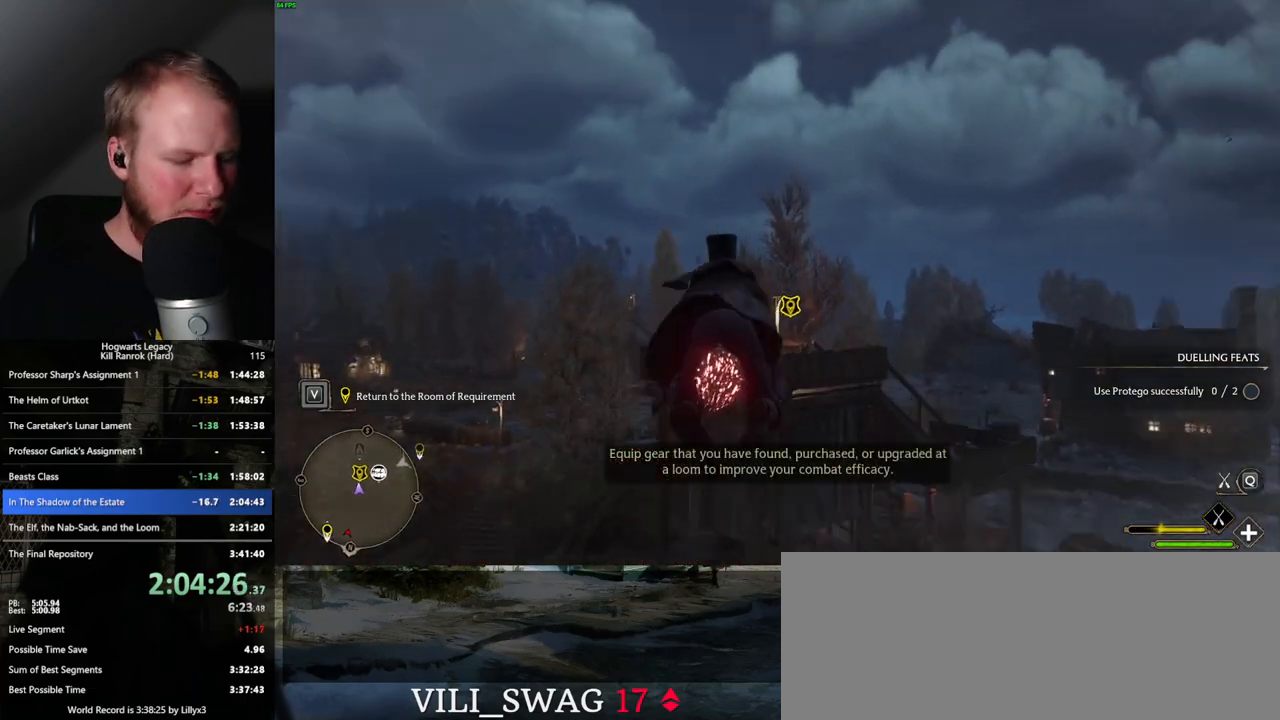
{"keys": ["ctrl_l", "w"], "mouse": ["left"], "events": [[200, "ctrl_l", "down"]]}
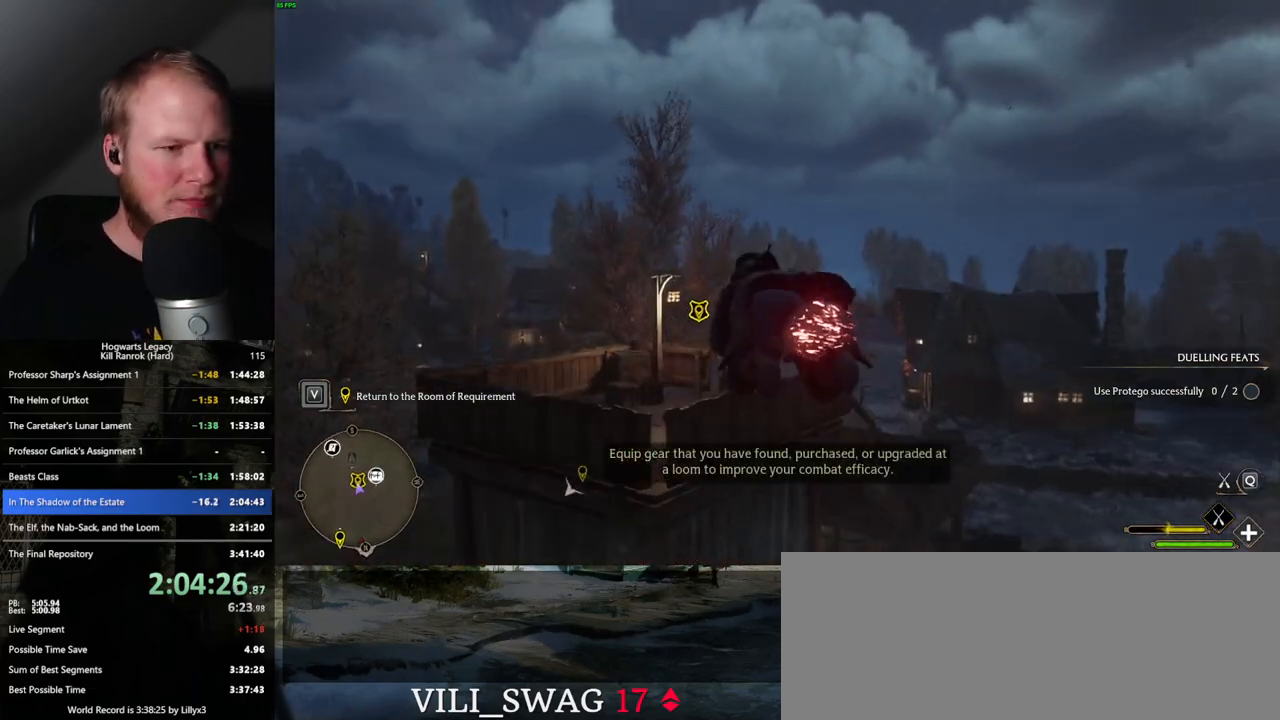
{"keys": ["b", "w"], "mouse": [], "events": [[183, "mouse_left", "up"], [200, "b", "down"], [217, "ctrl_l", "up"], [350, "b", "up"], [483, "b", "down"]]}
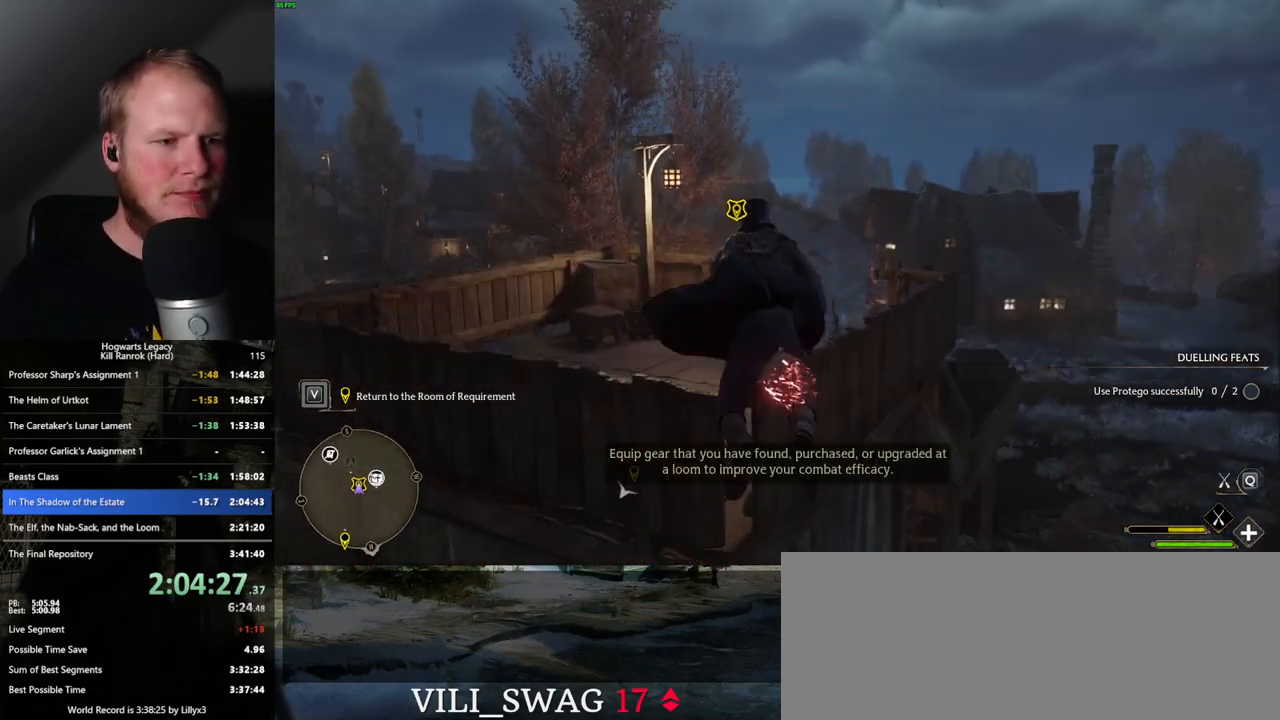
{"keys": ["w"], "mouse": [], "events": [[50, "b", "up"], [367, "b", "down"], [467, "b", "up"]]}
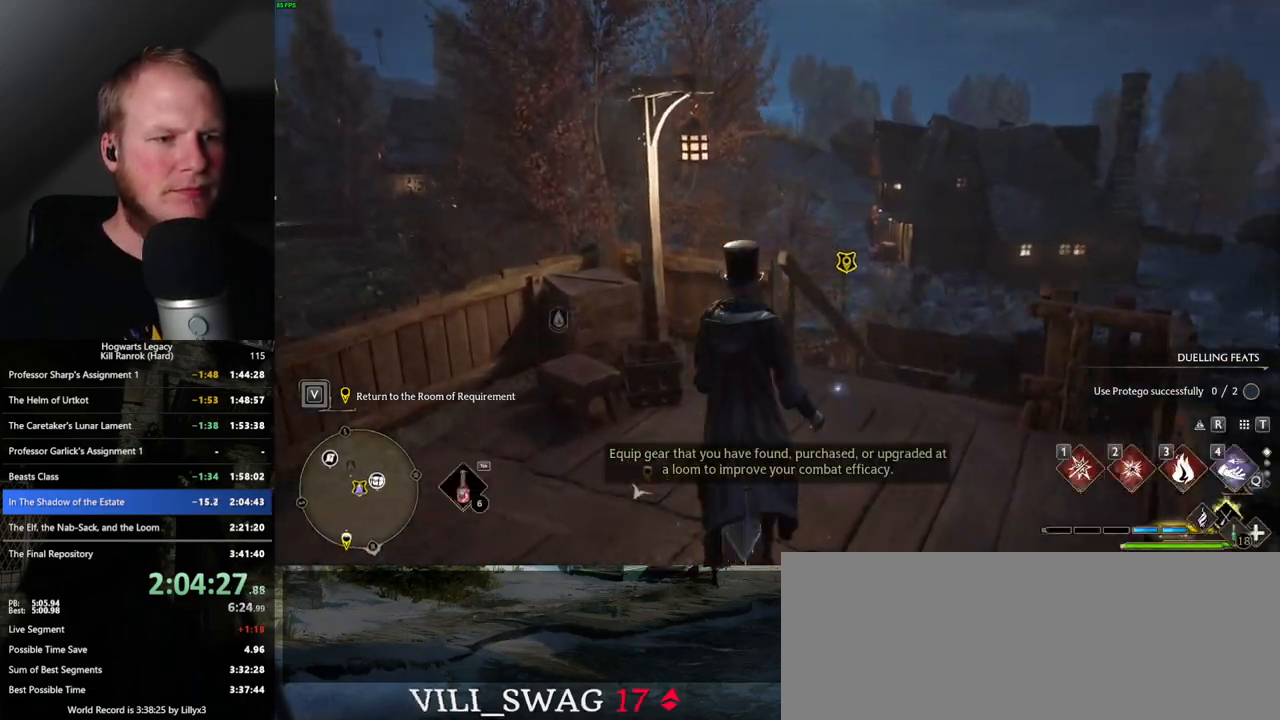
{"keys": ["d", "w"], "mouse": [], "events": [[67, "b", "down"], [133, "w", "up"], [217, "b", "up"], [217, "w", "down"], [433, "d", "down"]]}
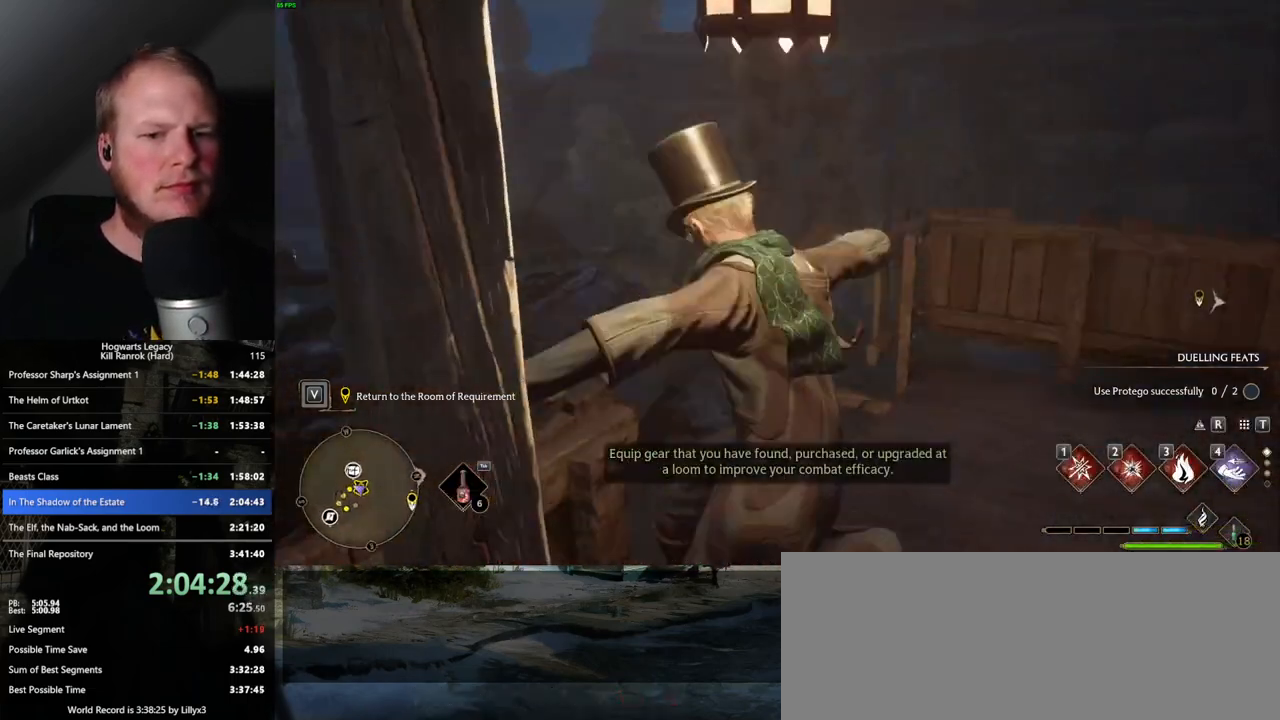
{"keys": ["d", "w"], "mouse": [], "events": []}
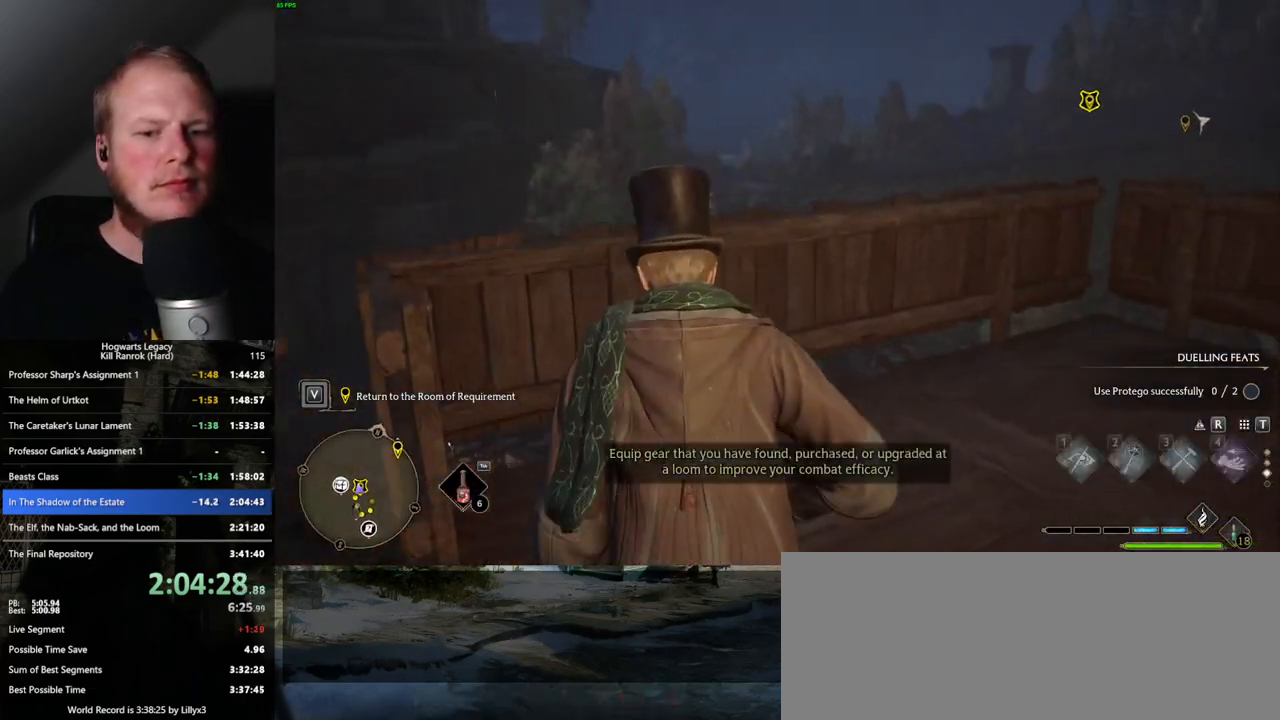
{"keys": ["d", "w"], "mouse": [], "events": [[250, "1", "down"], [333, "1", "up"]]}
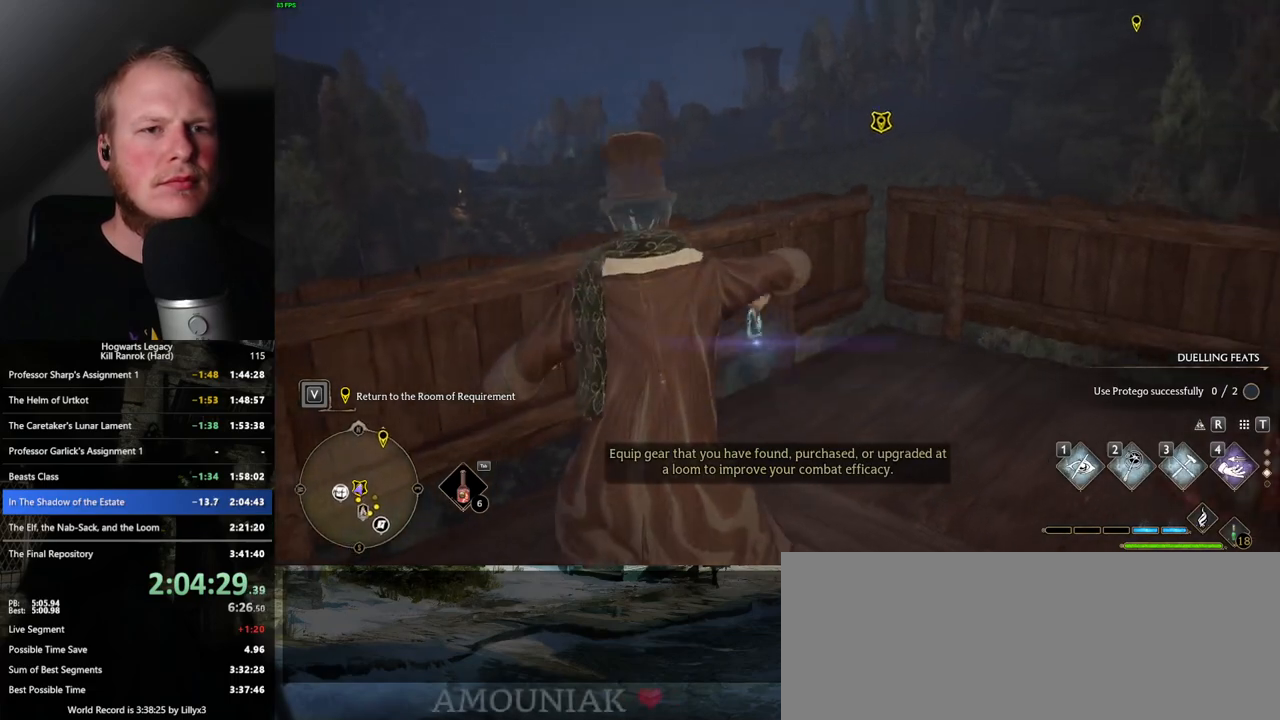
{"keys": ["w"], "mouse": [], "events": [[17, "d", "up"], [133, "f", "down"], [233, "f", "up"], [333, "f", "down"], [417, "f", "up"]]}
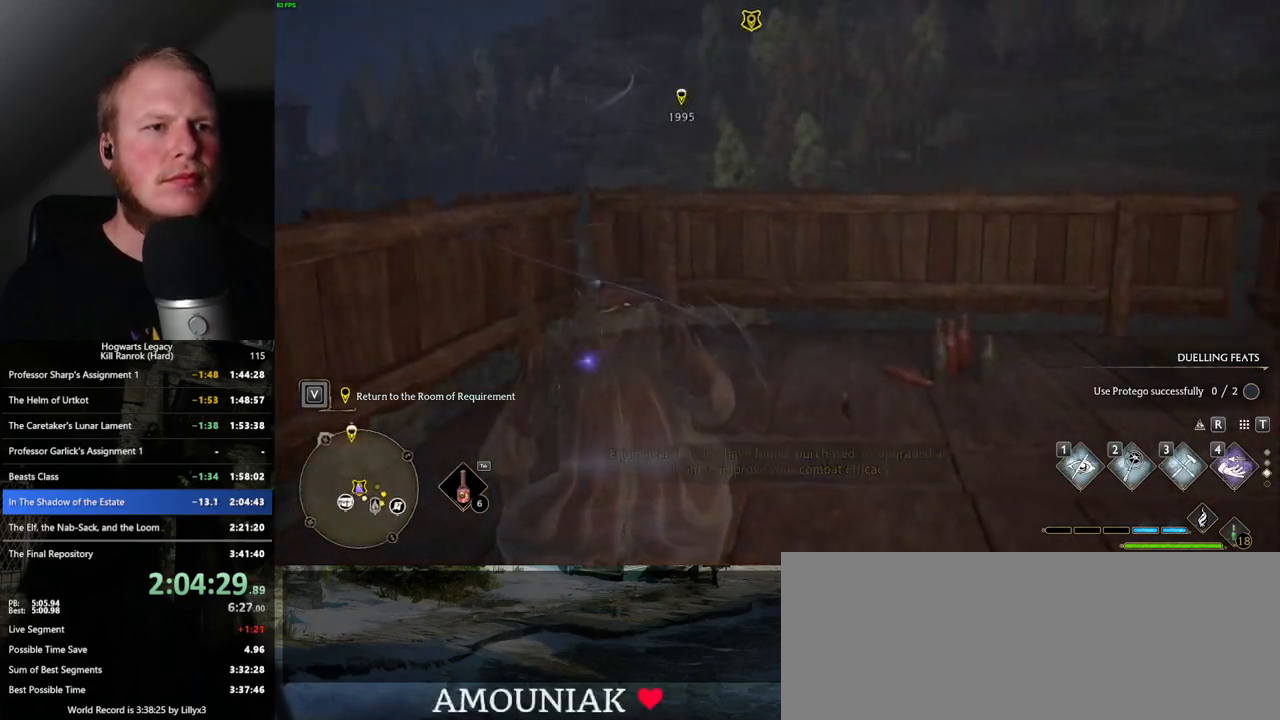
{"keys": [], "mouse": [], "events": [[17, "f", "down"], [100, "f", "up"], [117, "w", "up"], [150, "w", "down"], [167, "f", "down"], [233, "w", "up"], [267, "f", "up"]]}
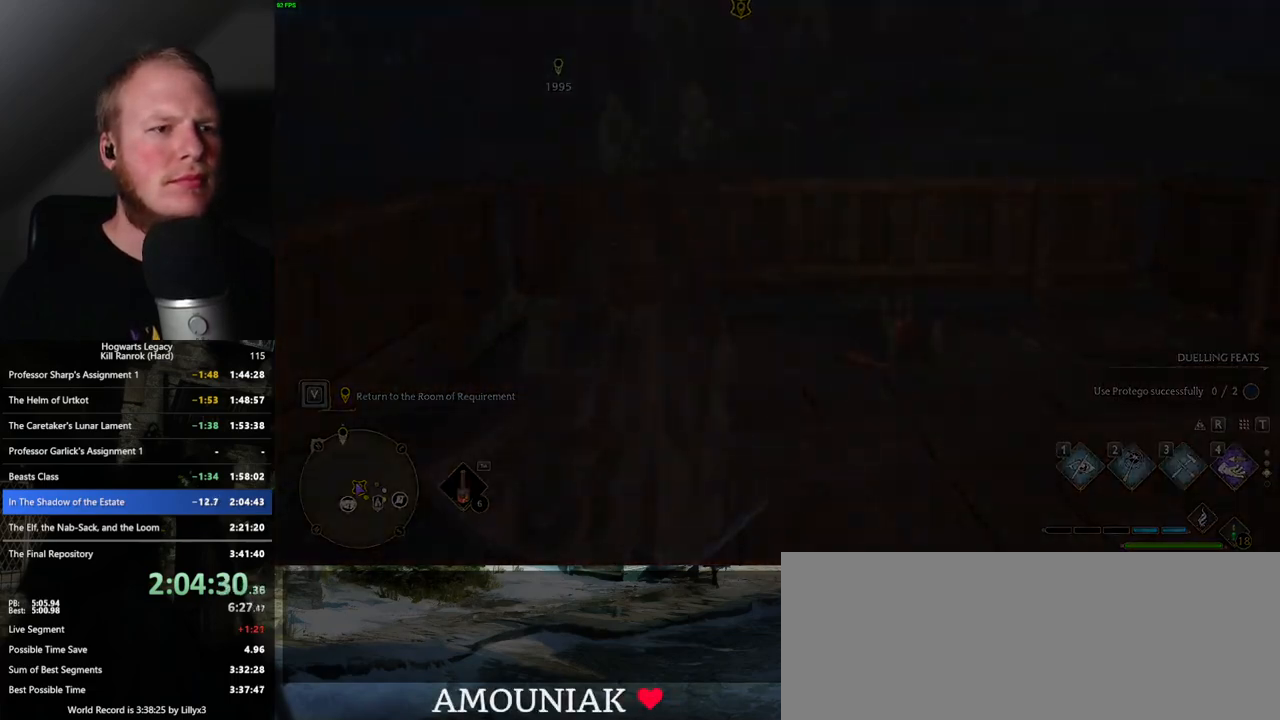
{"keys": [], "mouse": [], "events": []}
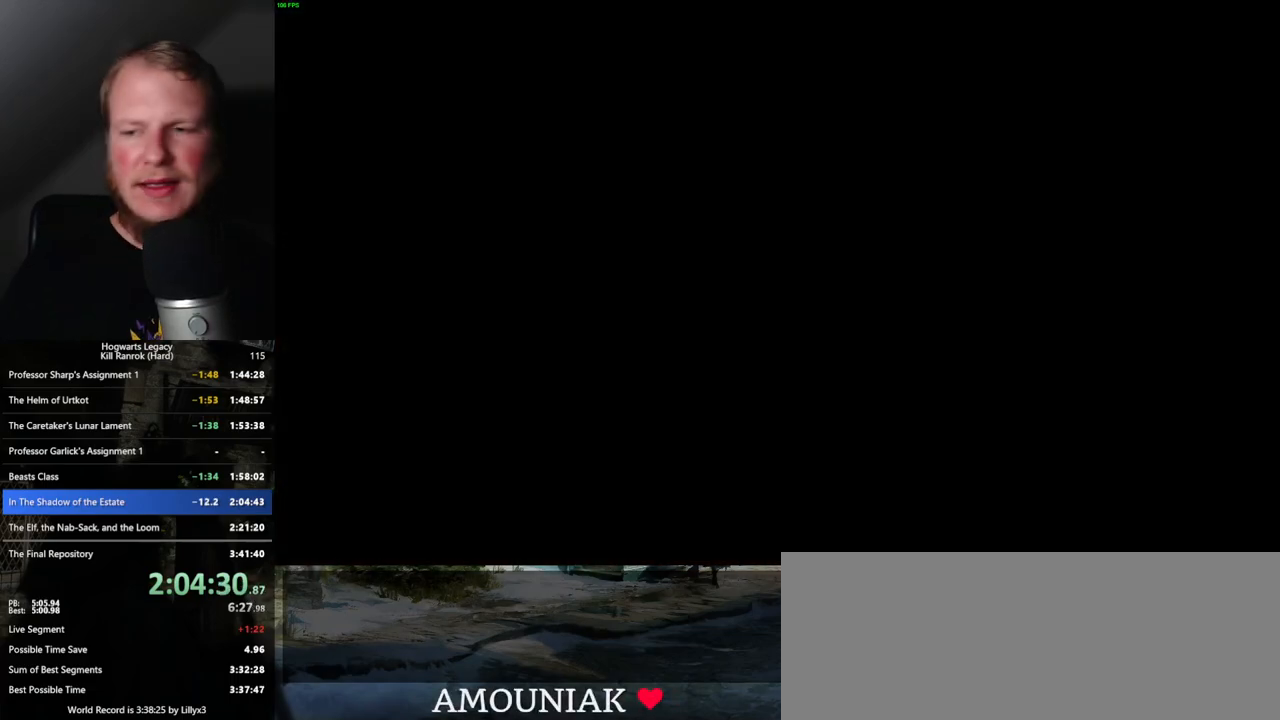
{"keys": [], "mouse": [], "events": []}
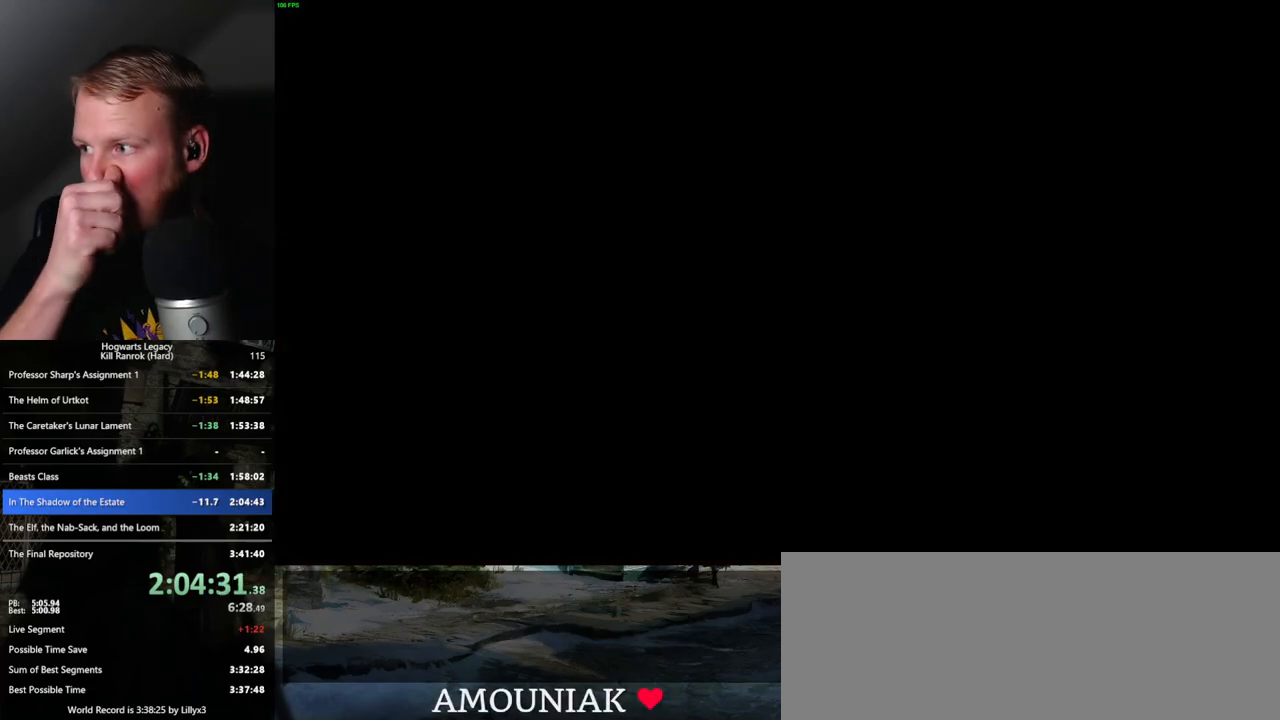
{"keys": [], "mouse": [], "events": []}
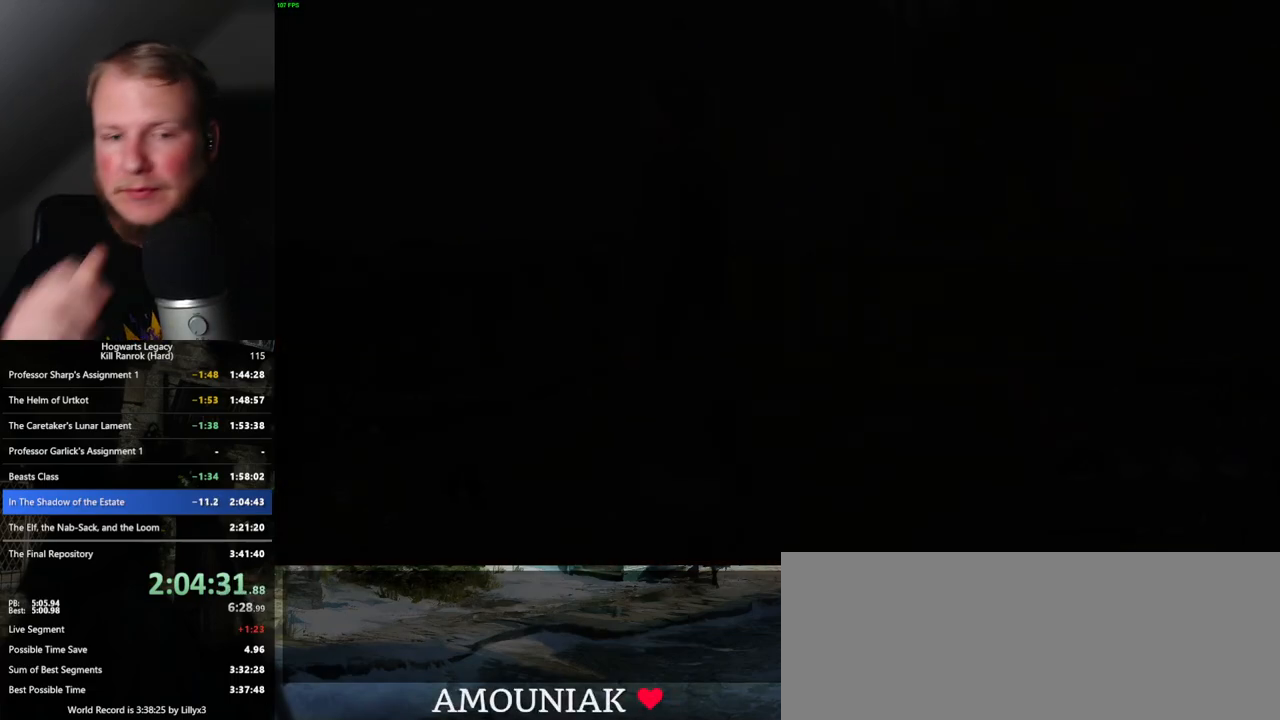
{"keys": [], "mouse": [], "events": []}
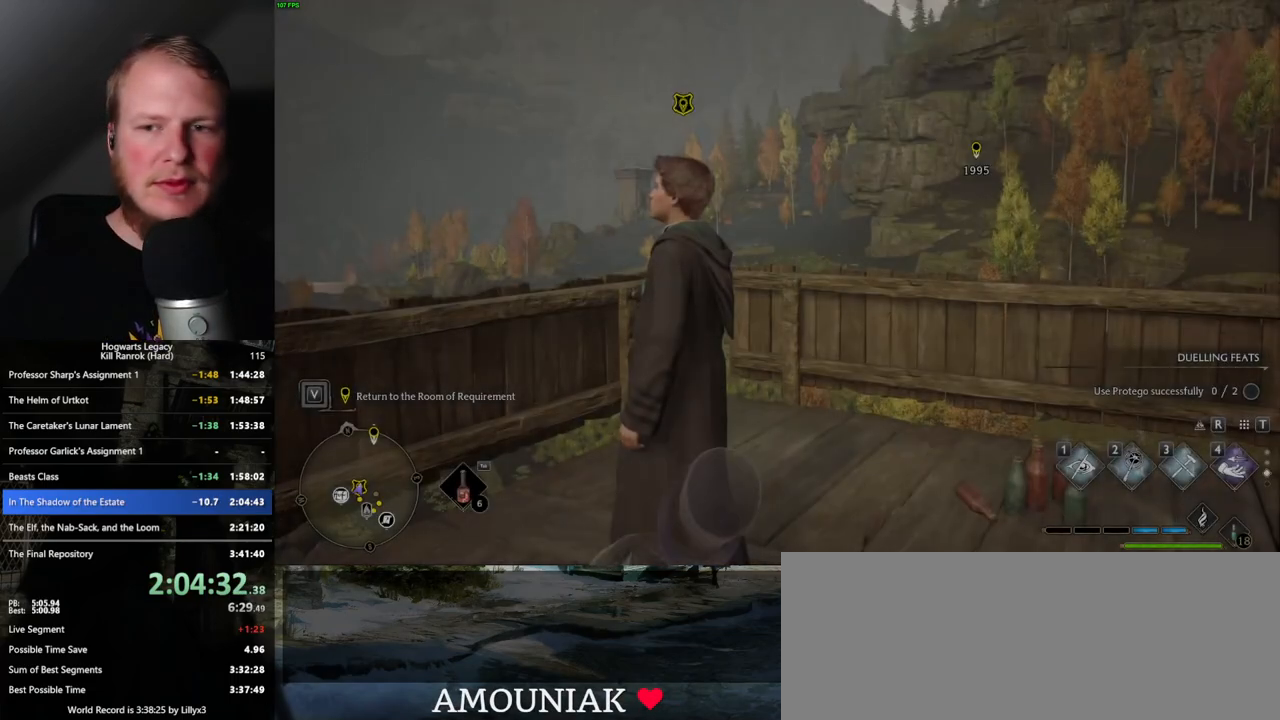
{"keys": [], "mouse": [], "events": []}